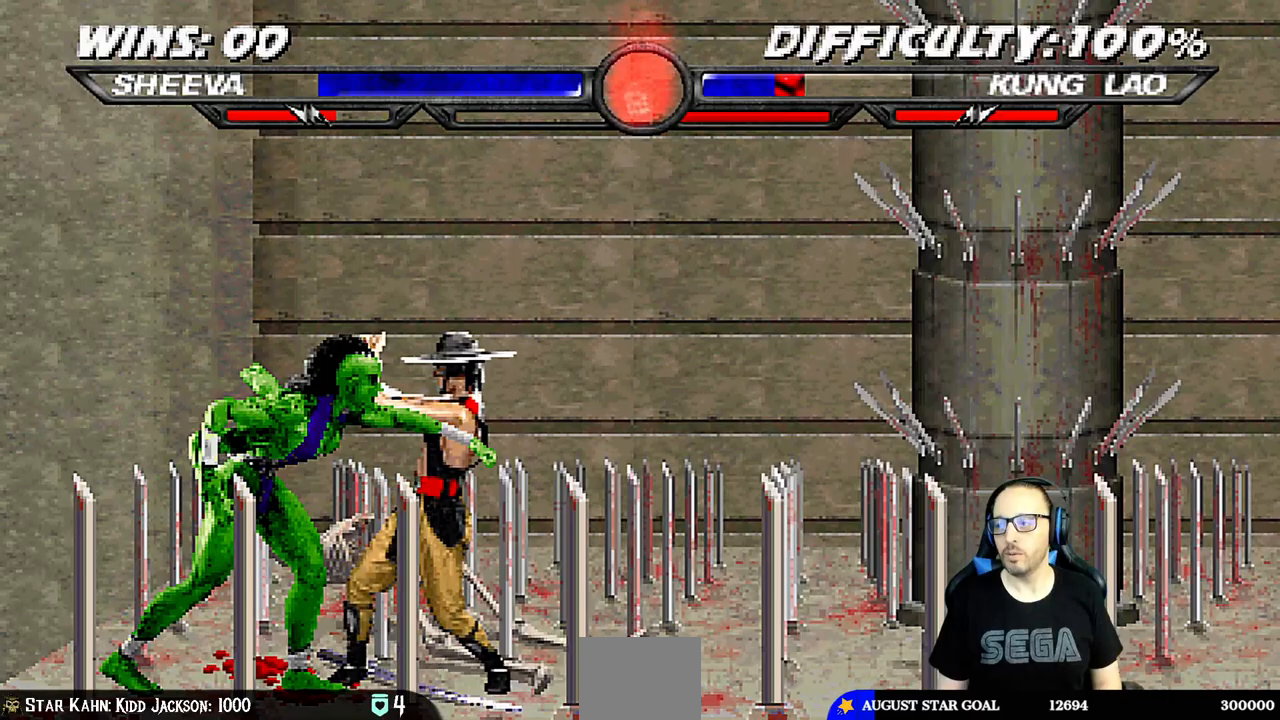
Gameplay with a controller (PlayStation layout); each line is a JSON object with the inputs held at the frame after it. "events" lists button and stick changes between this image and that frame as [ms after this image, input, new state], when the widget could be followed in between.
{"buttons": ["CIRCLE", "L1", "DPAD_LEFT"], "left_stick": "center", "right_stick": "center", "events": [[33, "TRIANGLE", "down"], [50, "CIRCLE", "down"], [117, "TRIANGLE", "up"], [233, "TRIANGLE", "down"], [283, "TRIANGLE", "up"], [317, "CIRCLE", "up"], [333, "CIRCLE", "down"], [367, "TRIANGLE", "down"], [450, "CIRCLE", "up"], [450, "TRIANGLE", "up"], [500, "CIRCLE", "down"]]}
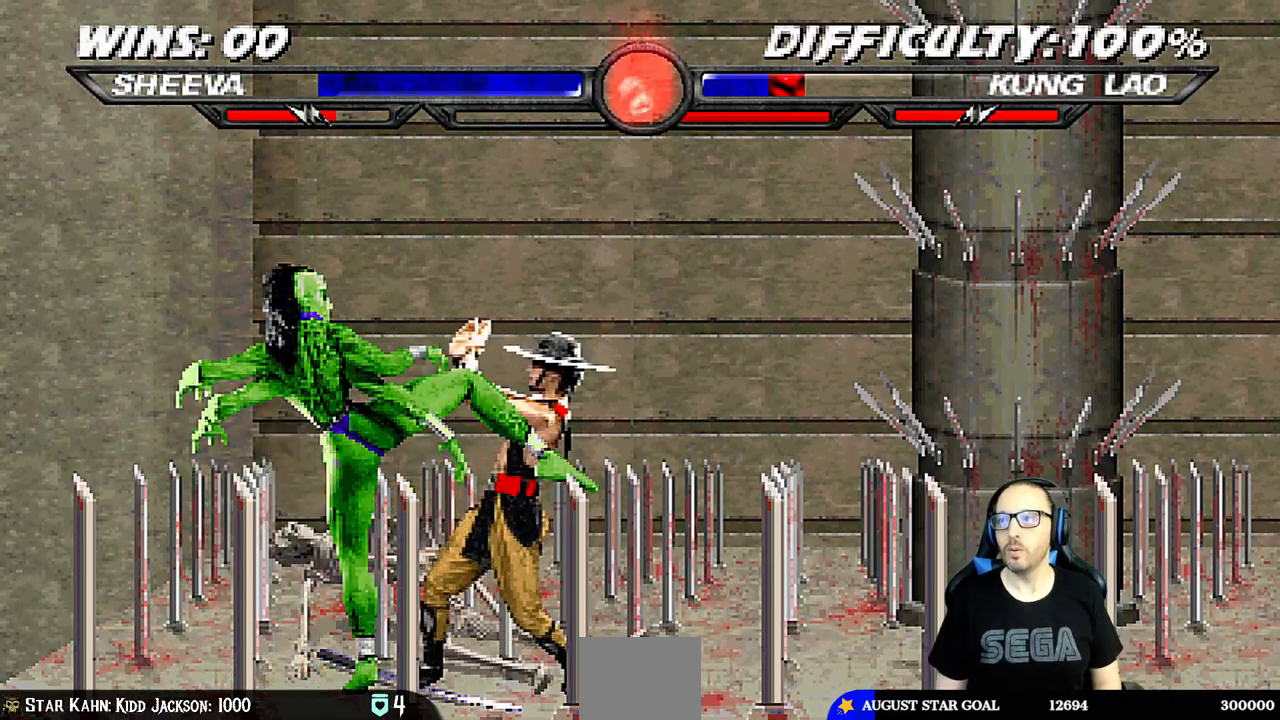
{"buttons": [], "left_stick": "center", "right_stick": "center", "events": [[17, "TRIANGLE", "down"], [50, "DPAD_UP", "down"], [83, "TRIANGLE", "up"], [100, "CIRCLE", "up"], [133, "CIRCLE", "down"], [150, "TRIANGLE", "down"], [167, "DPAD_UP", "up"], [267, "DPAD_LEFT", "up"], [300, "CIRCLE", "up"], [300, "L1", "up"], [300, "TRIANGLE", "up"]]}
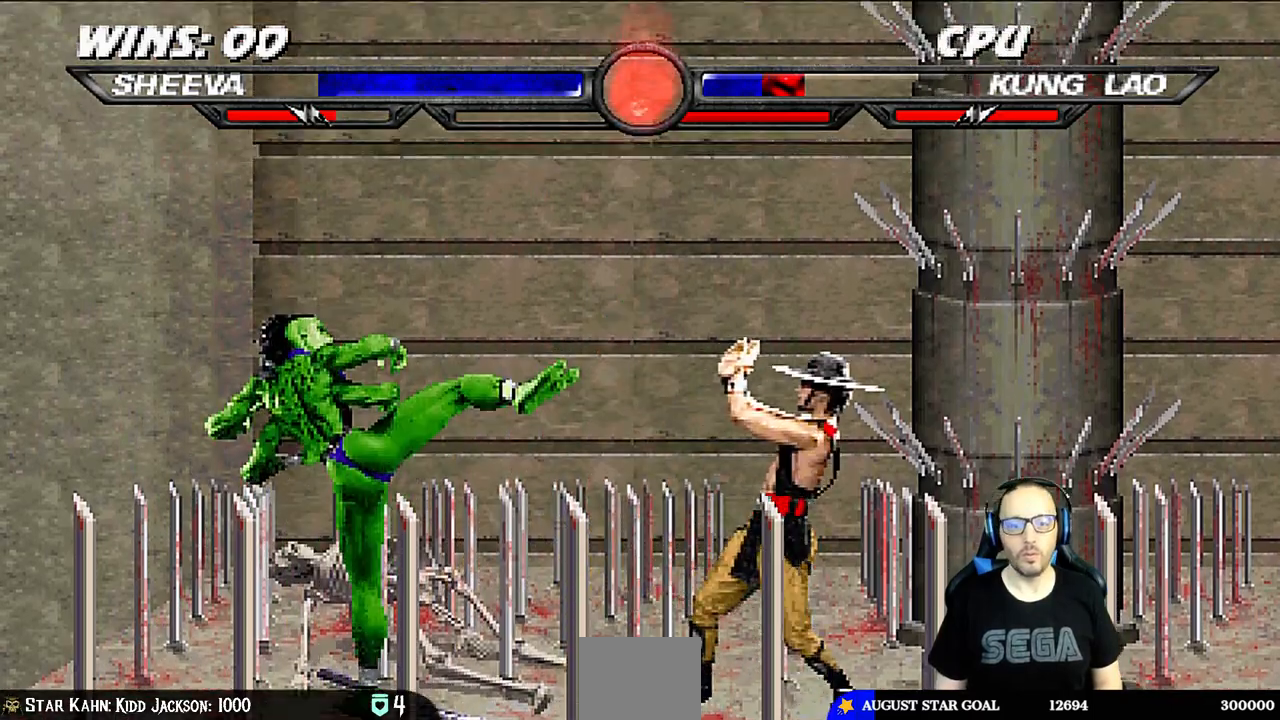
{"buttons": ["L1", "DPAD_UP", "DPAD_RIGHT"], "left_stick": "center", "right_stick": "center", "events": [[133, "DPAD_LEFT", "down"], [267, "DPAD_LEFT", "up"], [300, "L1", "down"], [317, "DPAD_RIGHT", "down"], [333, "DPAD_UP", "down"]]}
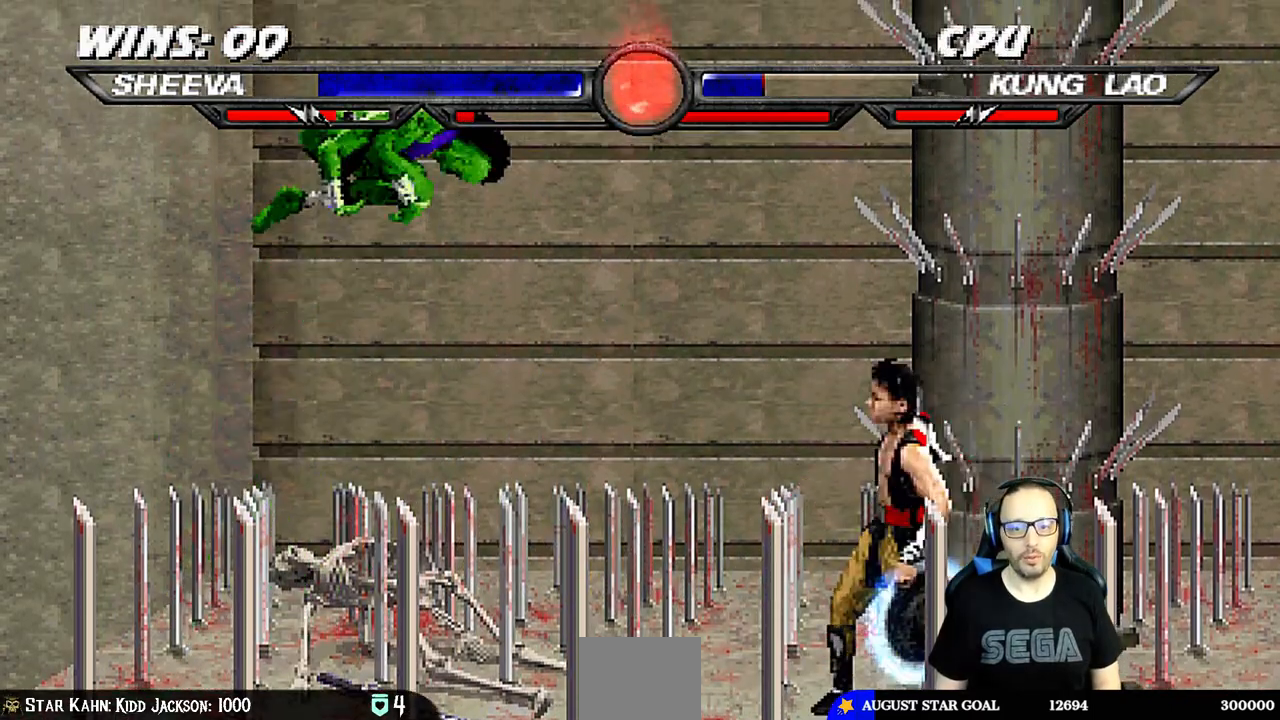
{"buttons": [], "left_stick": "center", "right_stick": "center", "events": [[117, "TRIANGLE", "down"], [150, "DPAD_UP", "up"], [183, "DPAD_RIGHT", "up"], [200, "L1", "up"], [250, "TRIANGLE", "up"]]}